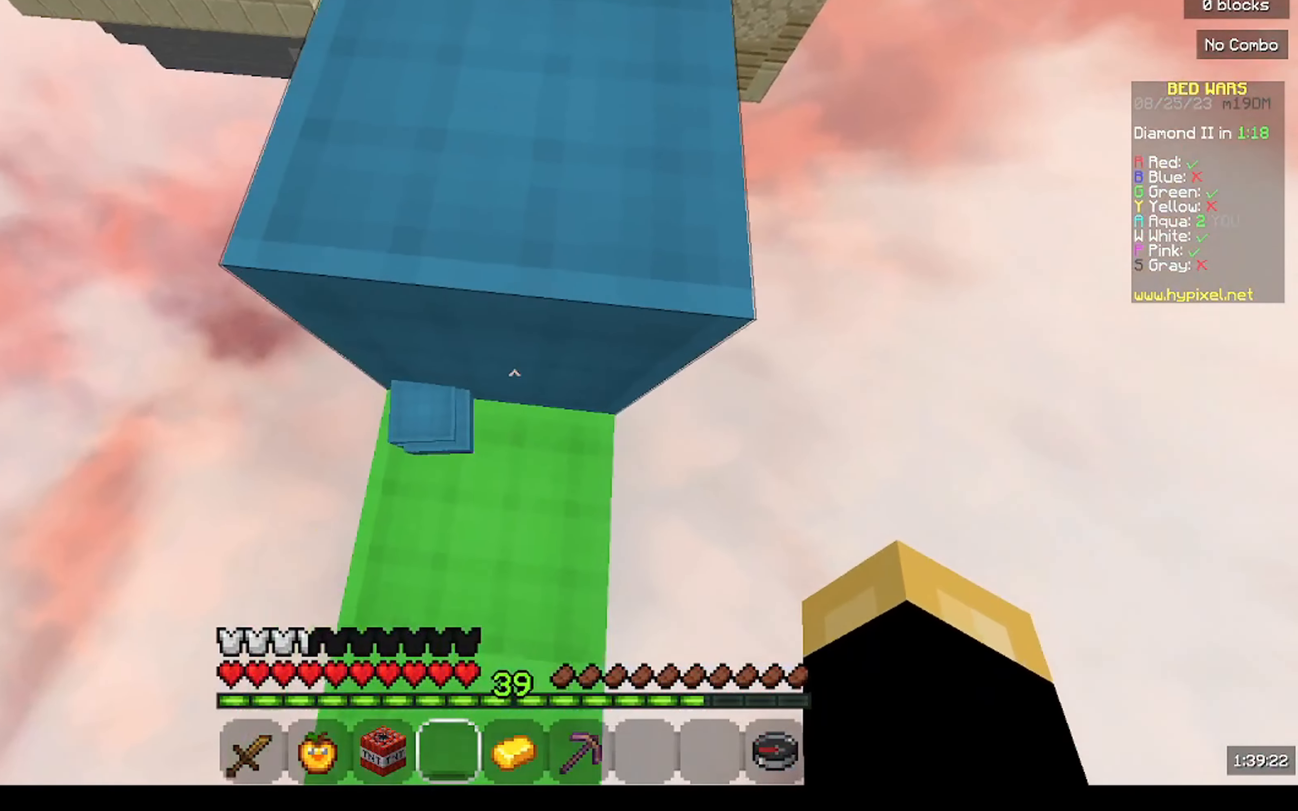
Gameplay with keyboard and mouse; each line is a JSON object with the keys and mouse buttons held at the frame after it. "events" lists presses ("down") and releases ("up") of "a", "d", "s", "w", "mouse_left" and "mouse_right" between this image and that frame as [ms after this image, input, new state], when the widget could be followed in between. "mouse_left", "mouse_right" = the "left", "right" buttons of the "mouse" list. No other keys are recorded. Fast repeated clicks can show as one long hold. Mouse movement is not recorded.
{"keys": [], "mouse": [], "events": [[33, "a", "up"], [33, "w", "up"]]}
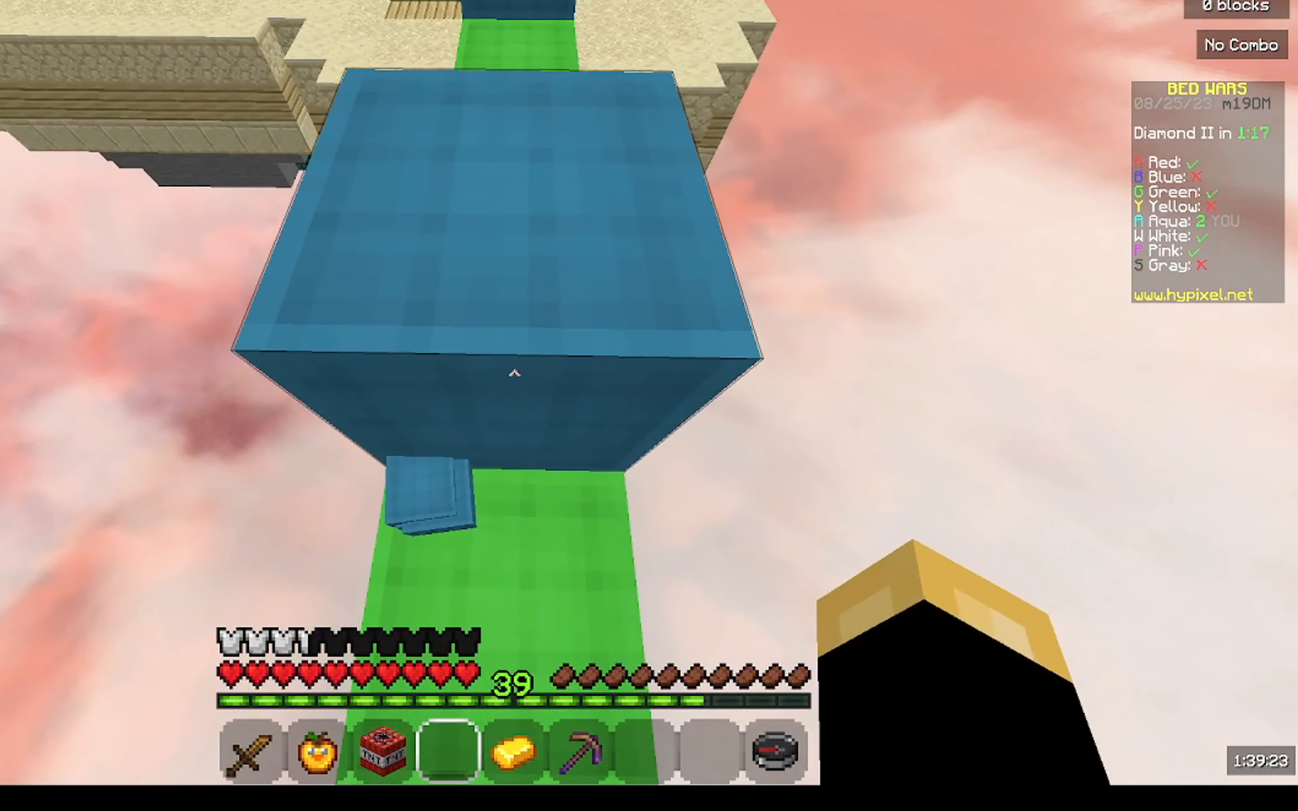
{"keys": [], "mouse": [], "events": [[367, "mouse_left", "down"], [500, "mouse_left", "up"]]}
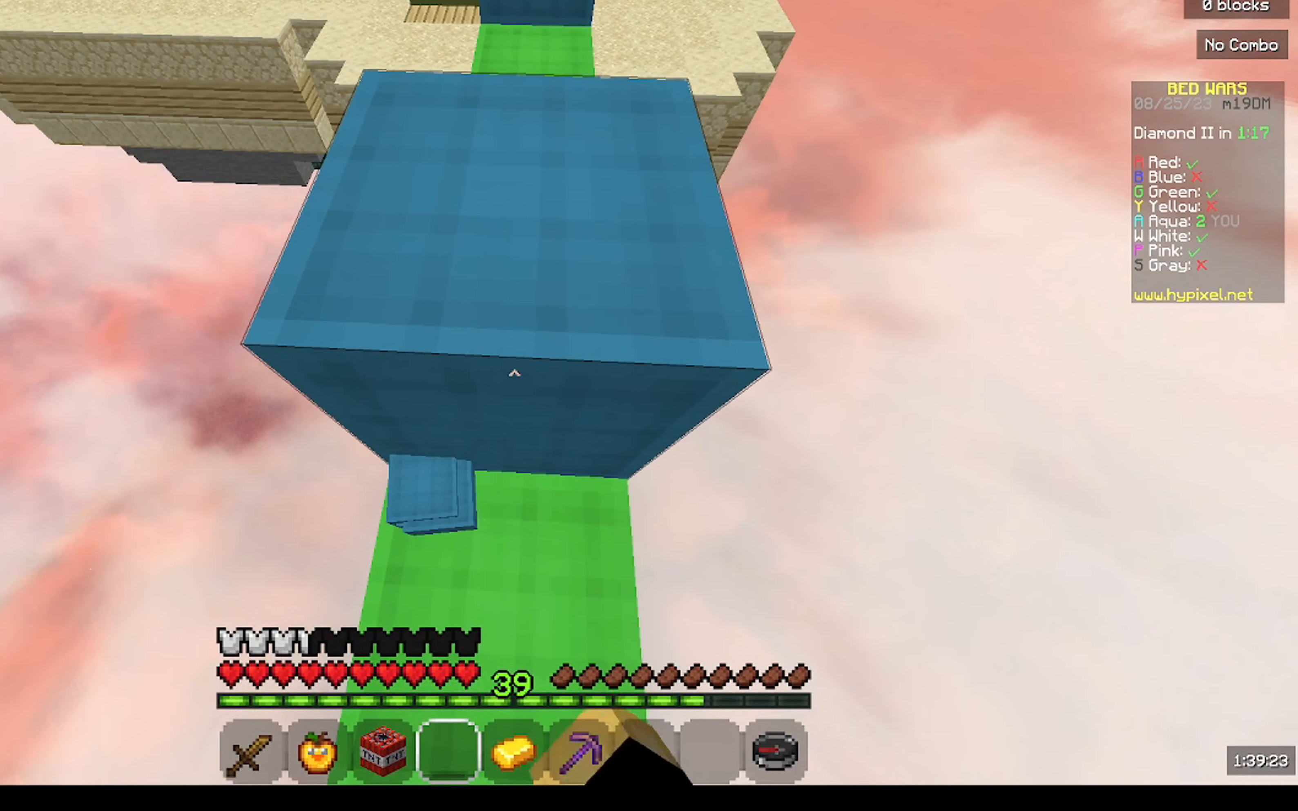
{"keys": [], "mouse": [], "events": [[200, "mouse_left", "down"], [300, "mouse_left", "up"]]}
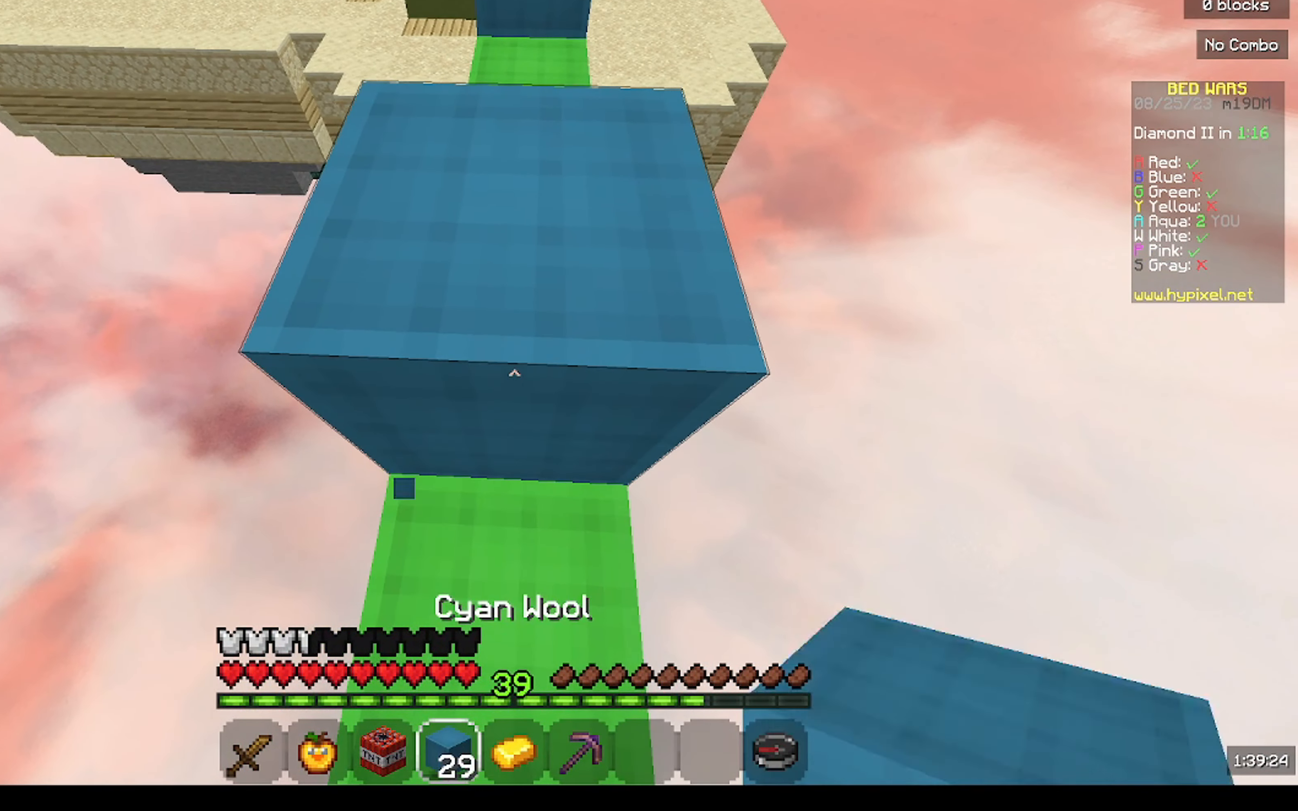
{"keys": ["w"], "mouse": [], "events": [[67, "mouse_left", "down"], [167, "w", "down"], [233, "mouse_left", "up"]]}
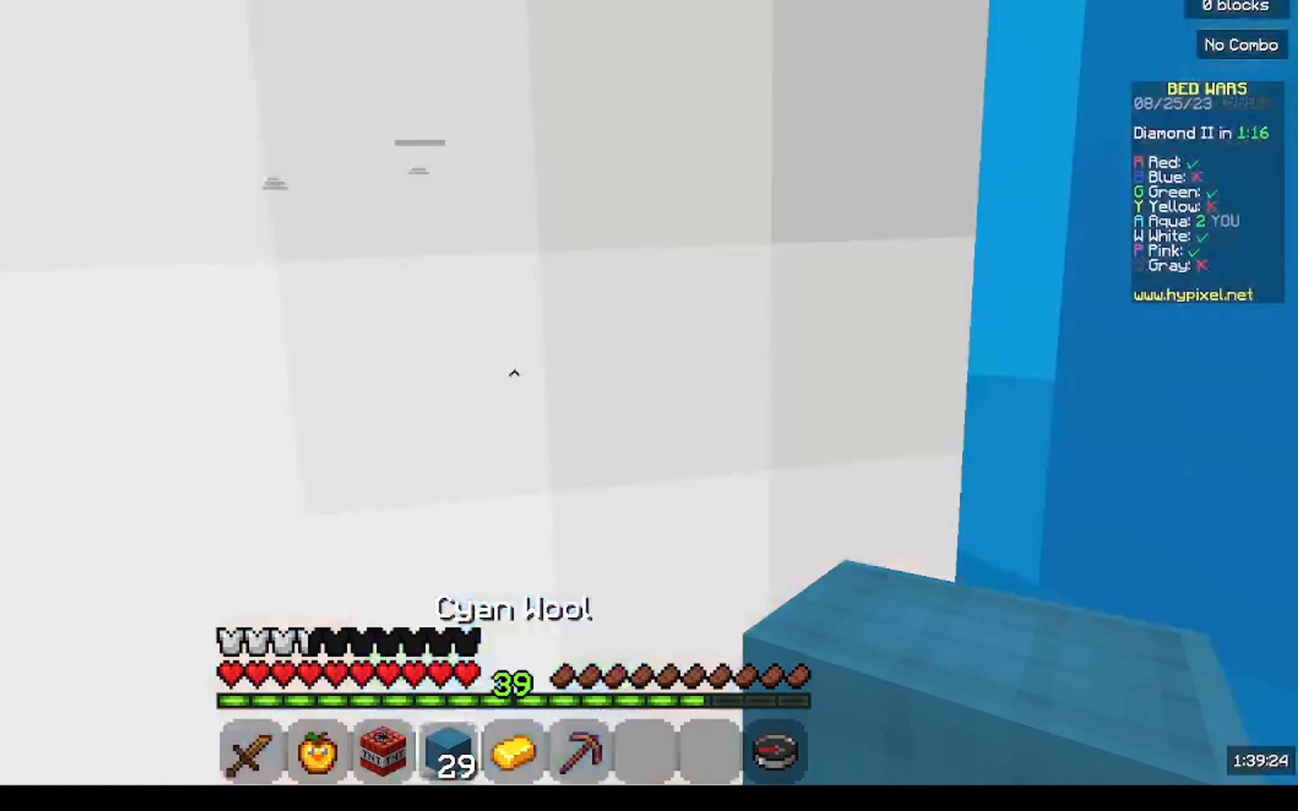
{"keys": ["w"], "mouse": [], "events": []}
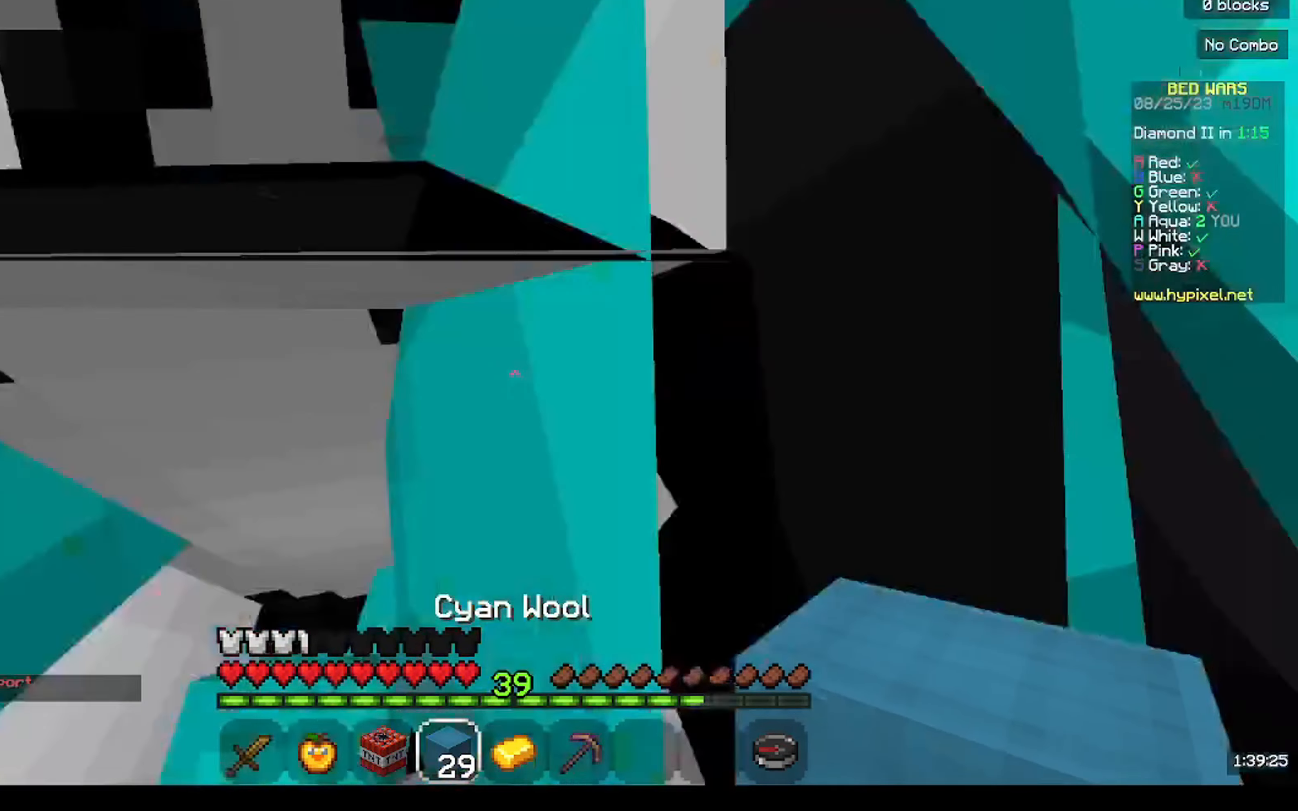
{"keys": ["w"], "mouse": [], "events": []}
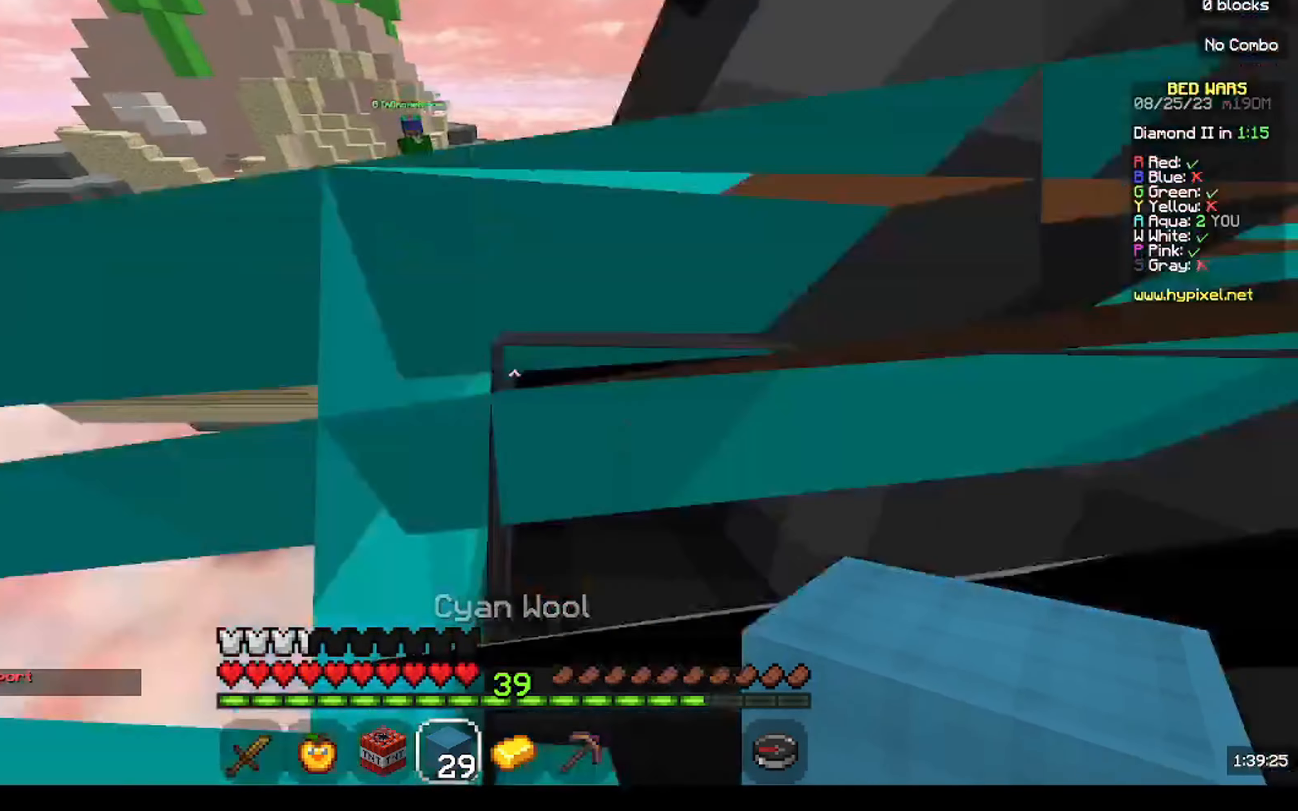
{"keys": ["w"], "mouse": [], "events": [[67, "w", "up"], [267, "w", "down"]]}
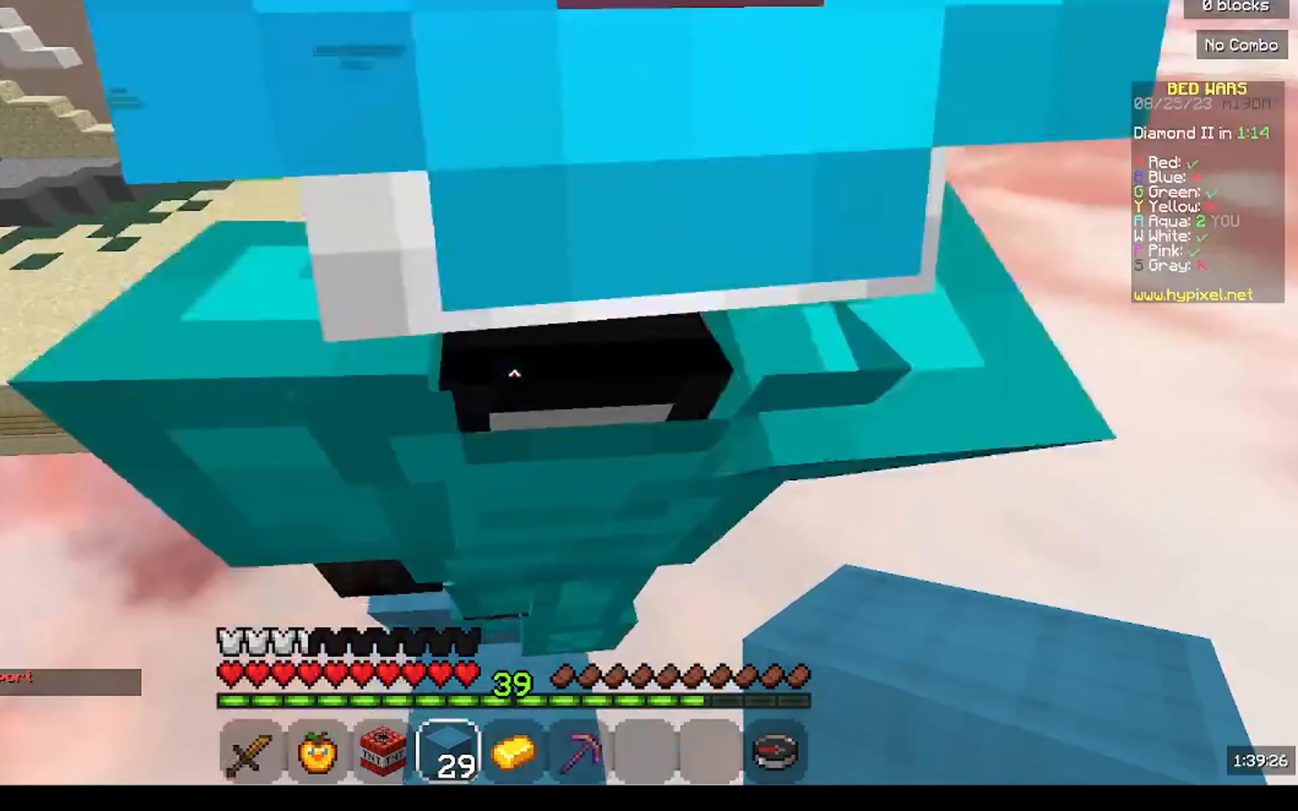
{"keys": ["d", "w"], "mouse": [], "events": [[367, "d", "down"]]}
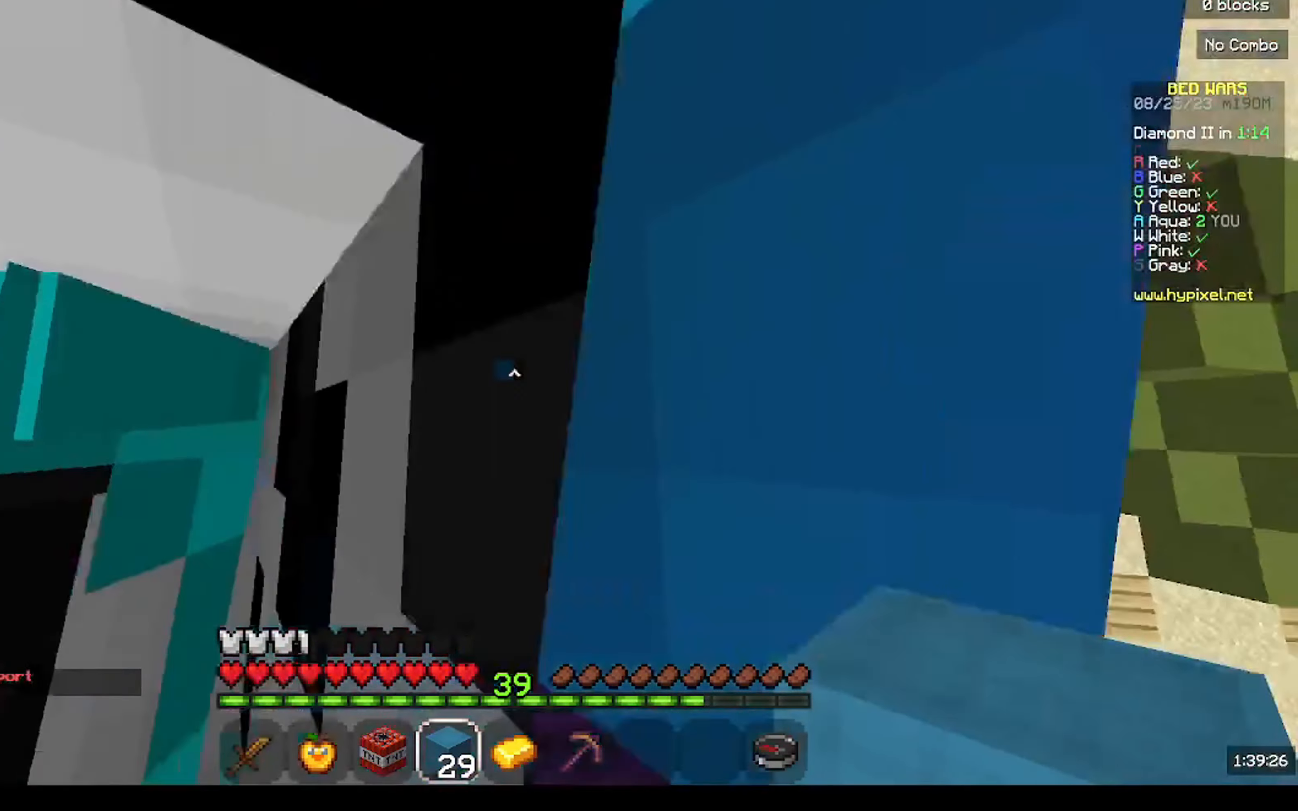
{"keys": ["d", "s"], "mouse": []}
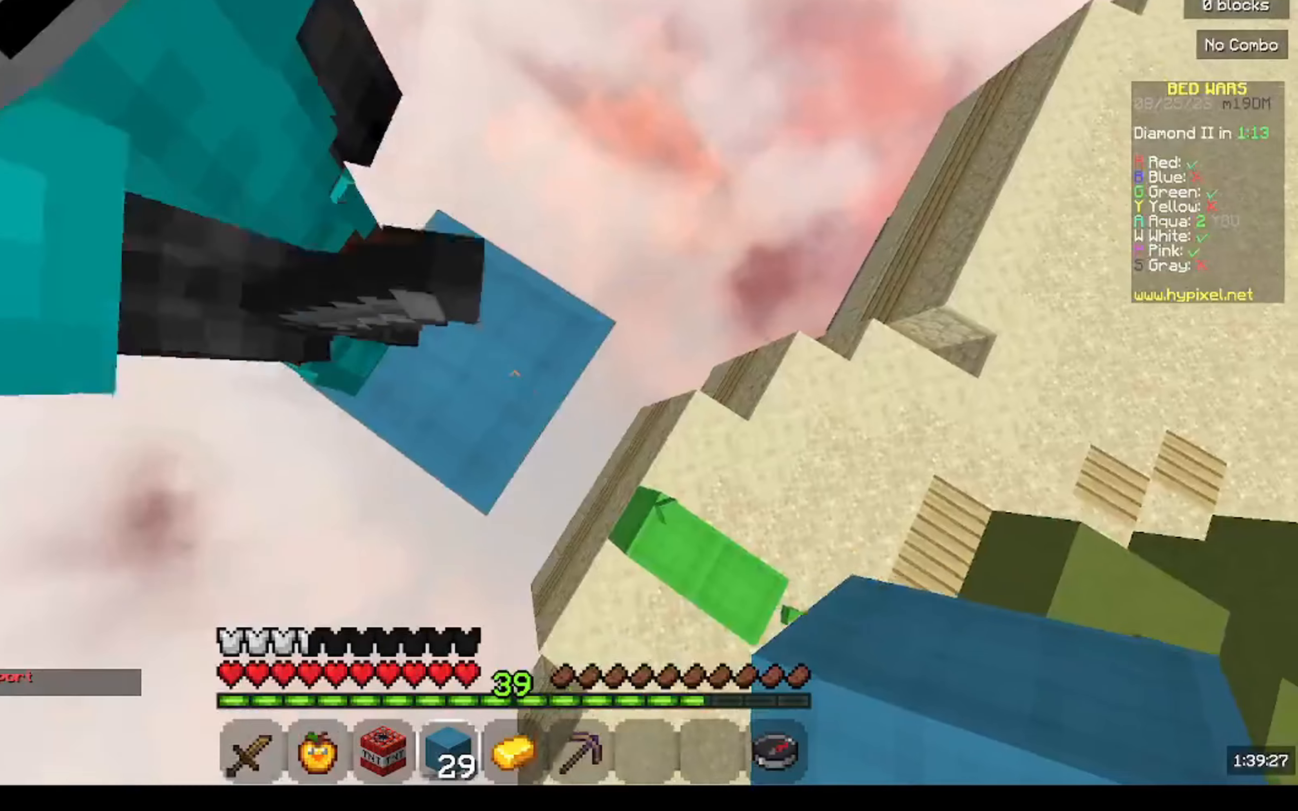
{"keys": ["d", "s"], "mouse": ["right"], "events": [[367, "mouse_right", "down"]]}
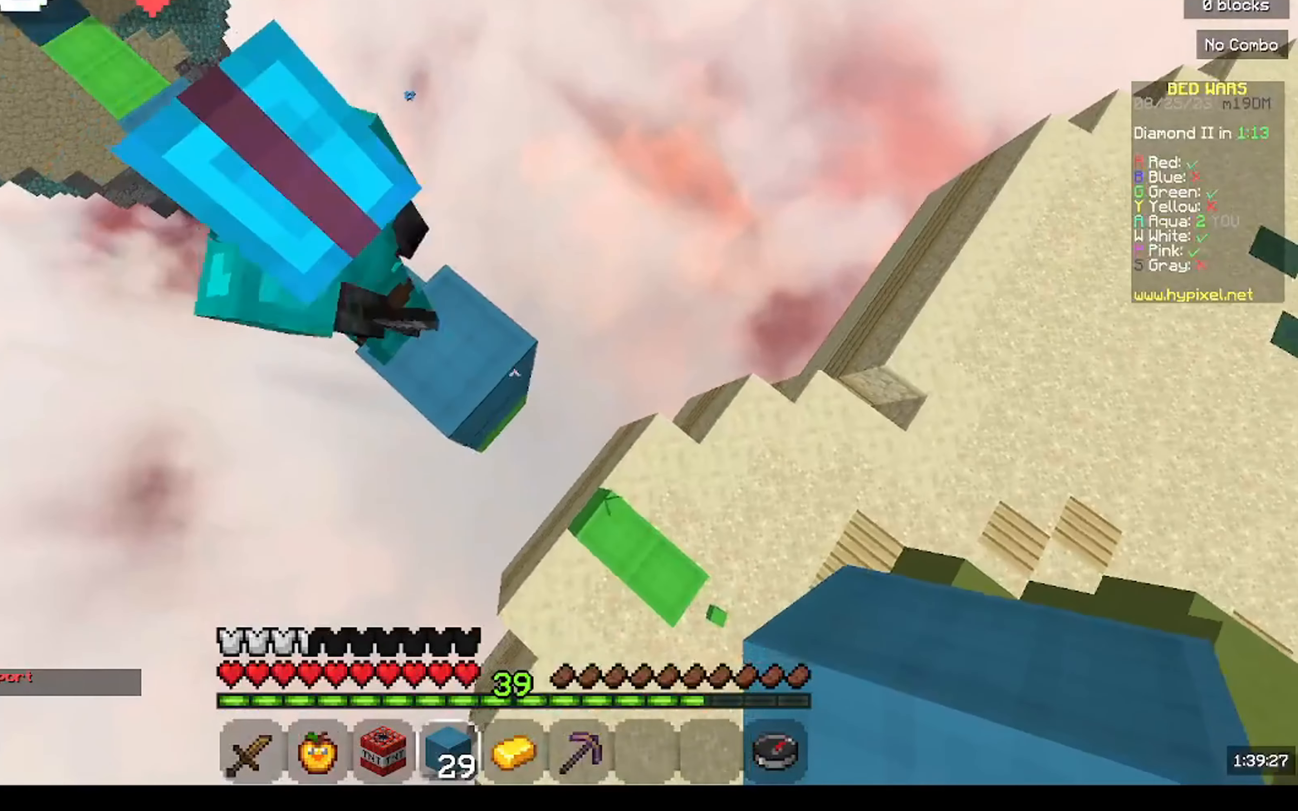
{"keys": ["d", "s"], "mouse": ["right"]}
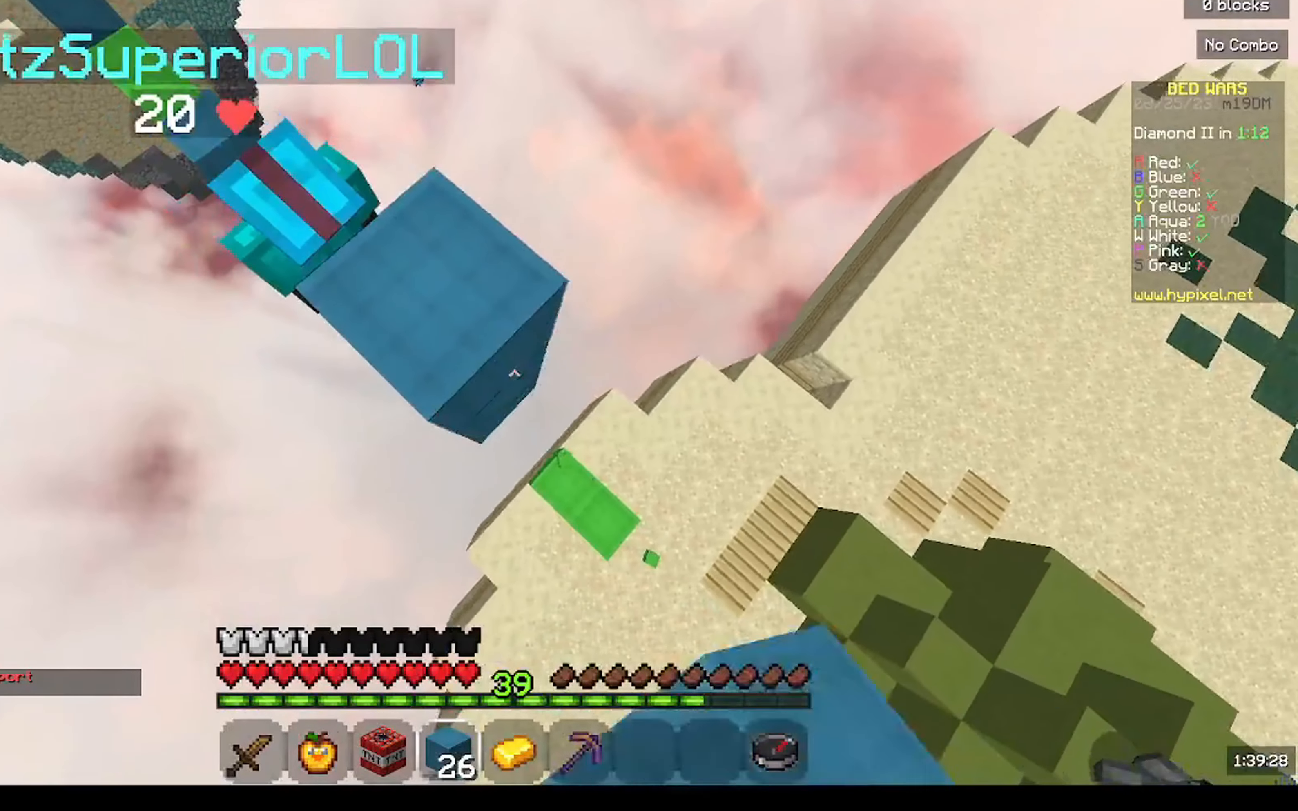
{"keys": ["d", "s"], "mouse": ["right"], "events": []}
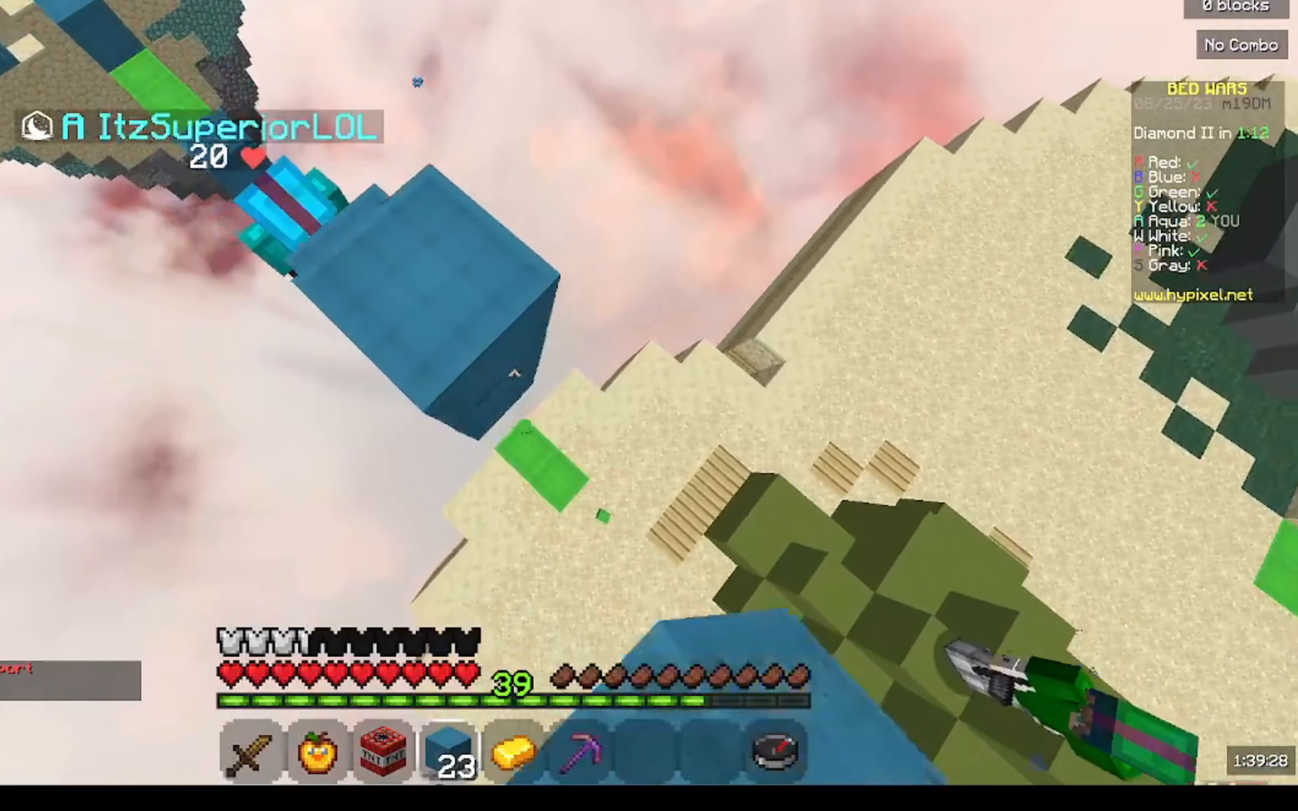
{"keys": ["d", "s"], "mouse": ["right"], "events": [[34, "mouse_right", "up"], [167, "mouse_right", "down"], [434, "mouse_right", "up"], [467, "mouse_right", "down"]]}
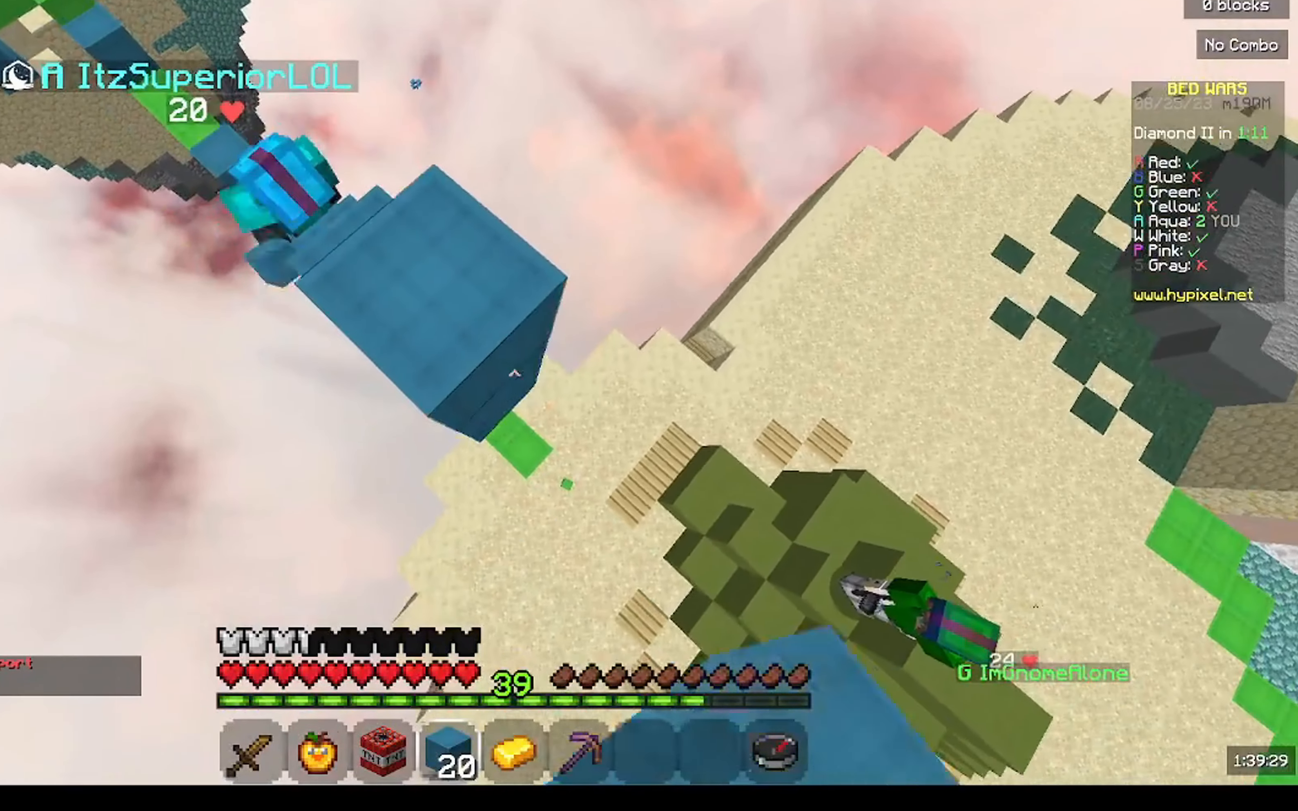
{"keys": ["d", "s"], "mouse": ["right"], "events": [[434, "mouse_right", "up"], [500, "mouse_right", "down"]]}
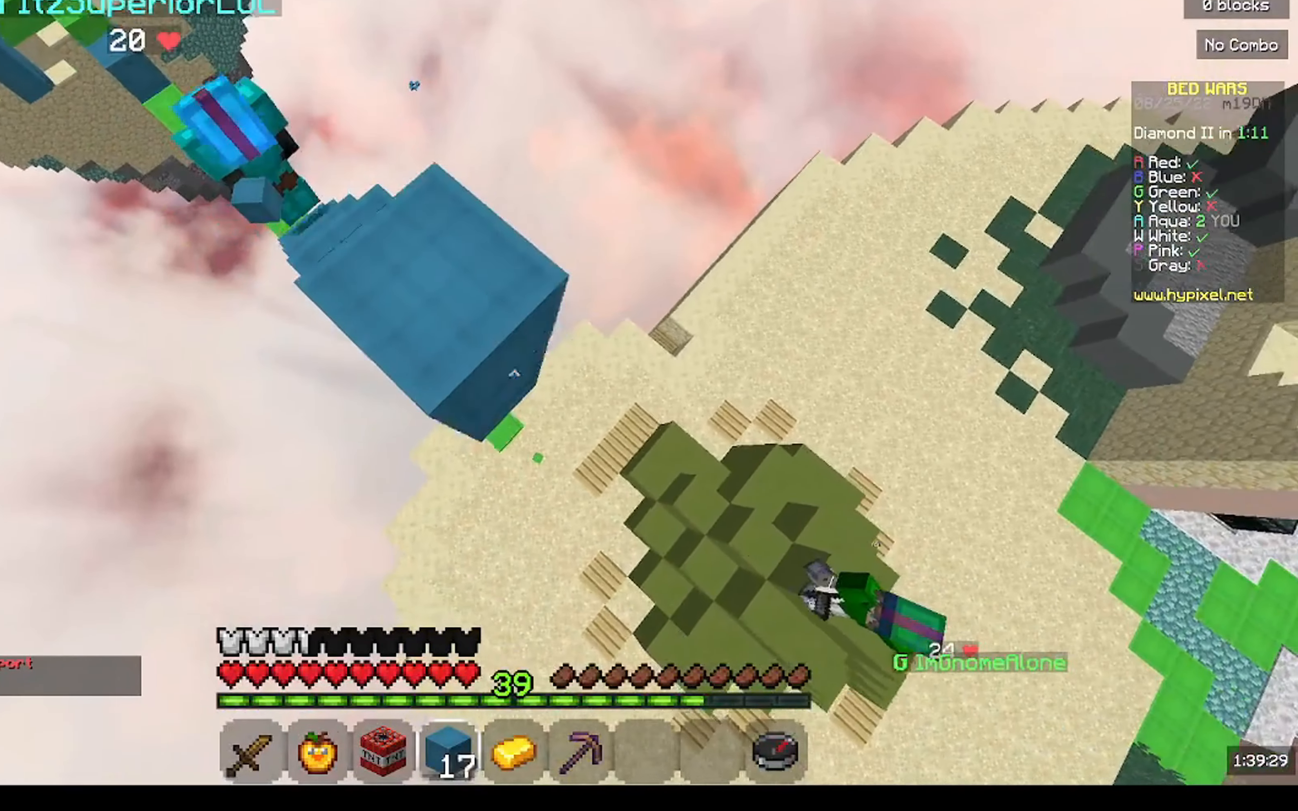
{"keys": ["d", "s"], "mouse": ["right"], "events": [[167, "mouse_right", "up"], [234, "mouse_right", "down"], [334, "mouse_right", "up"], [367, "mouse_right", "down"]]}
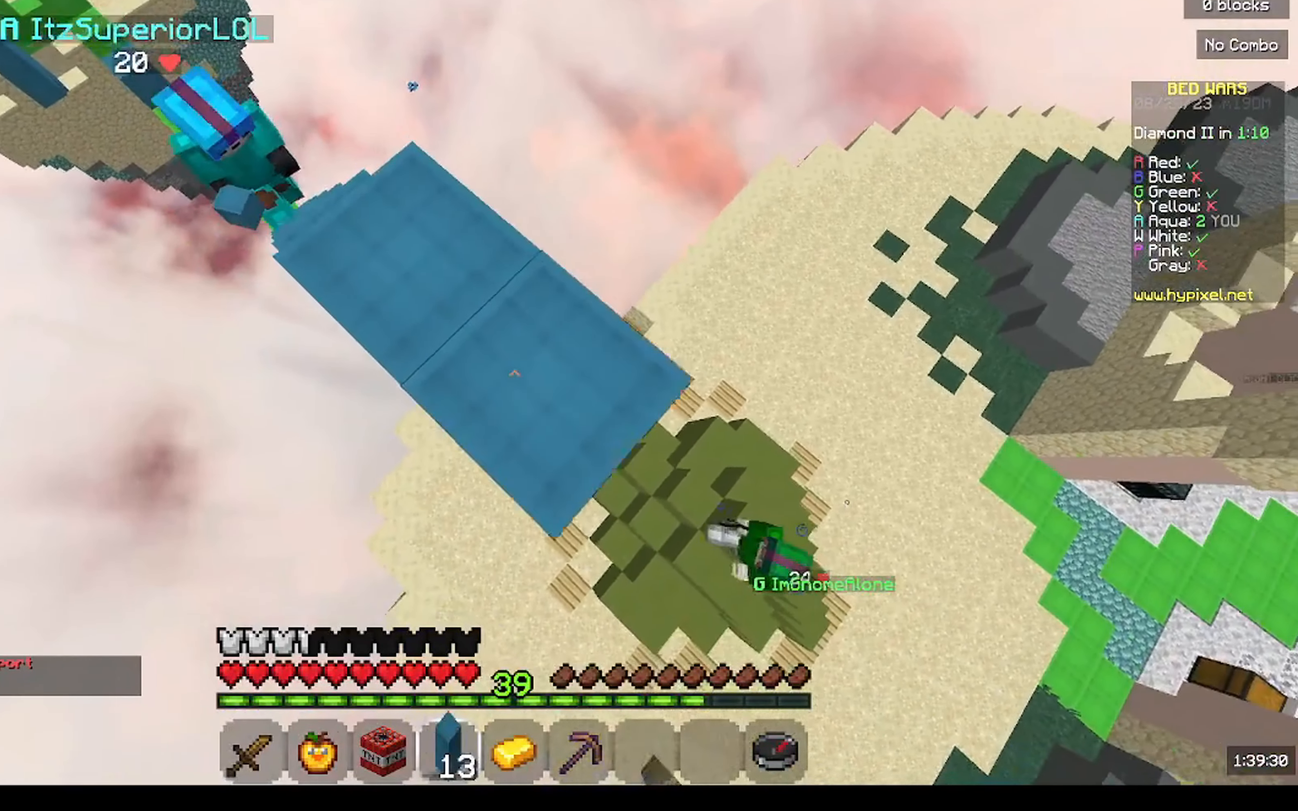
{"keys": ["d"], "mouse": [], "events": [[300, "mouse_right", "up"], [434, "s", "up"]]}
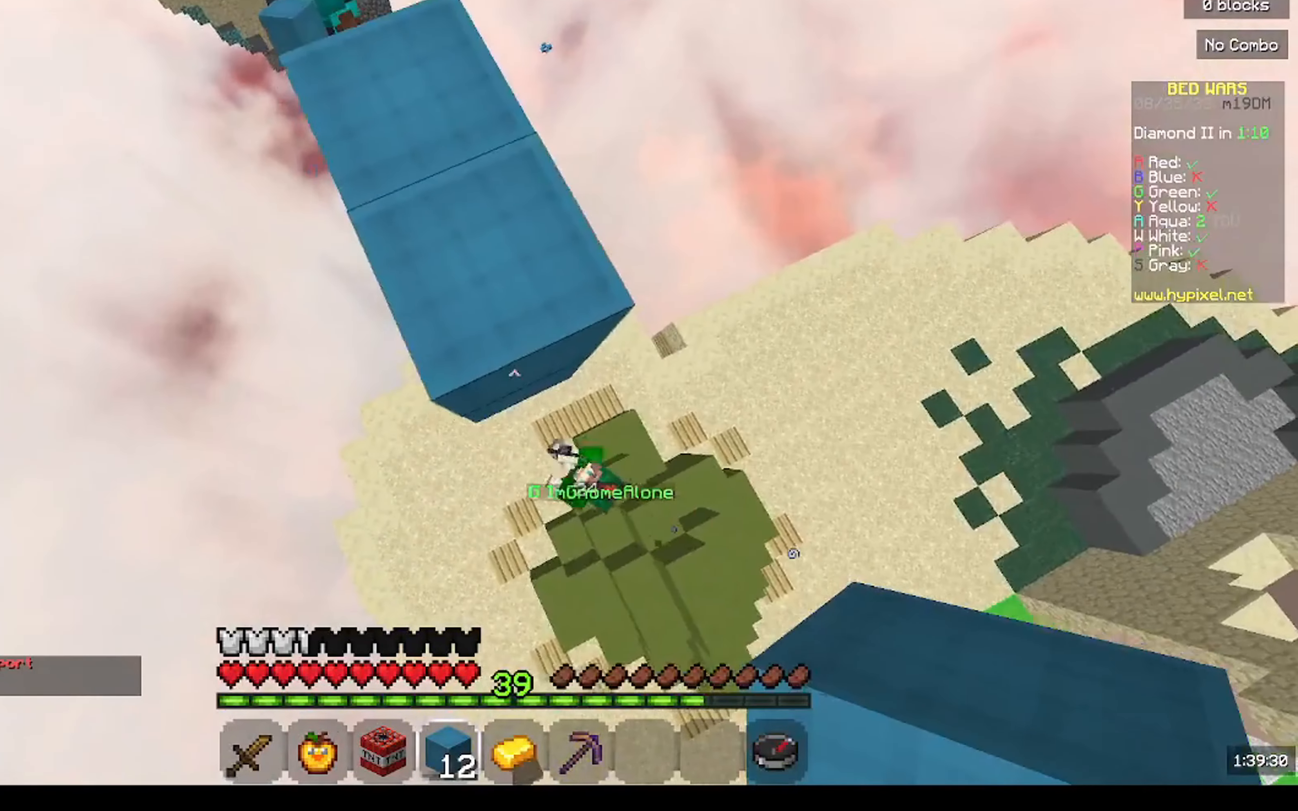
{"keys": ["d", "s"], "mouse": ["right"], "events": [[67, "s", "down"], [234, "s", "up"], [334, "s", "down"], [400, "mouse_right", "down"]]}